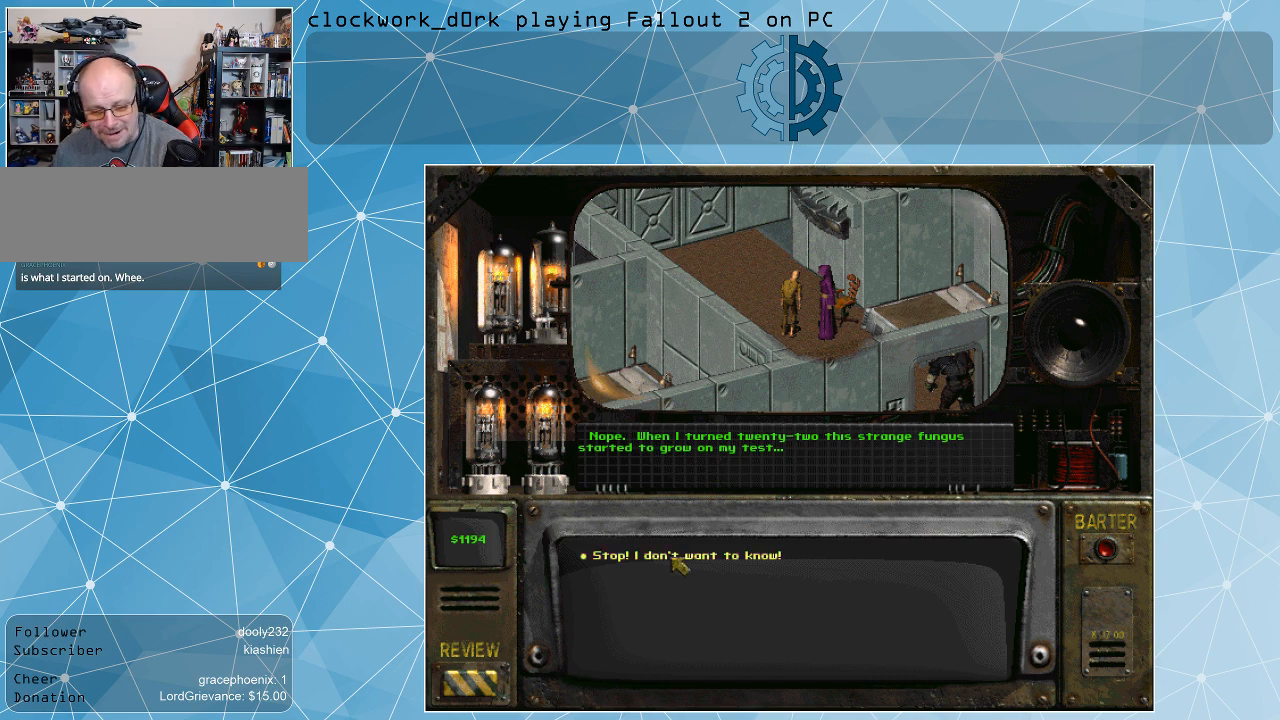
Gameplay with keyboard and mouse; each line is a JSON object with the keys and mouse buttons held at the frame after it. "events" lists presses ("down") and releases ("up") of ".", "/", "0", "1", "2", "3", "4", "5", "6", "7", "8", "9", "a", "alt_l", "alt_r", "b", "backslash", "backspace", "c", "caps_lock", "comma", "ctrl_l", "ctrl_r", "d", "e", "equals", "f", "g", "h", "i", "j", "k", "l", "lbracket", "m", "minus", "n", "o", "p", "q", "quote", "r", "rbracket", "return", "s", "semicolon", "shift_l", "shift_r", "space", "super", "t", "tab", "tilde", "u", "v", "w", "x", "y", "z", "mouse_left" and "mouse_right" between this image and that frame as [ms after this image, input, new state], when the widget could be followed in between. "mouse_left", "mouse_right" = the "left", "right" buttons of the "mouse" list. No other keys are recorded. Not read: mouse_move.
{"keys": [], "mouse": [], "events": [[234, "mouse_left", "down"], [334, "mouse_left", "up"]]}
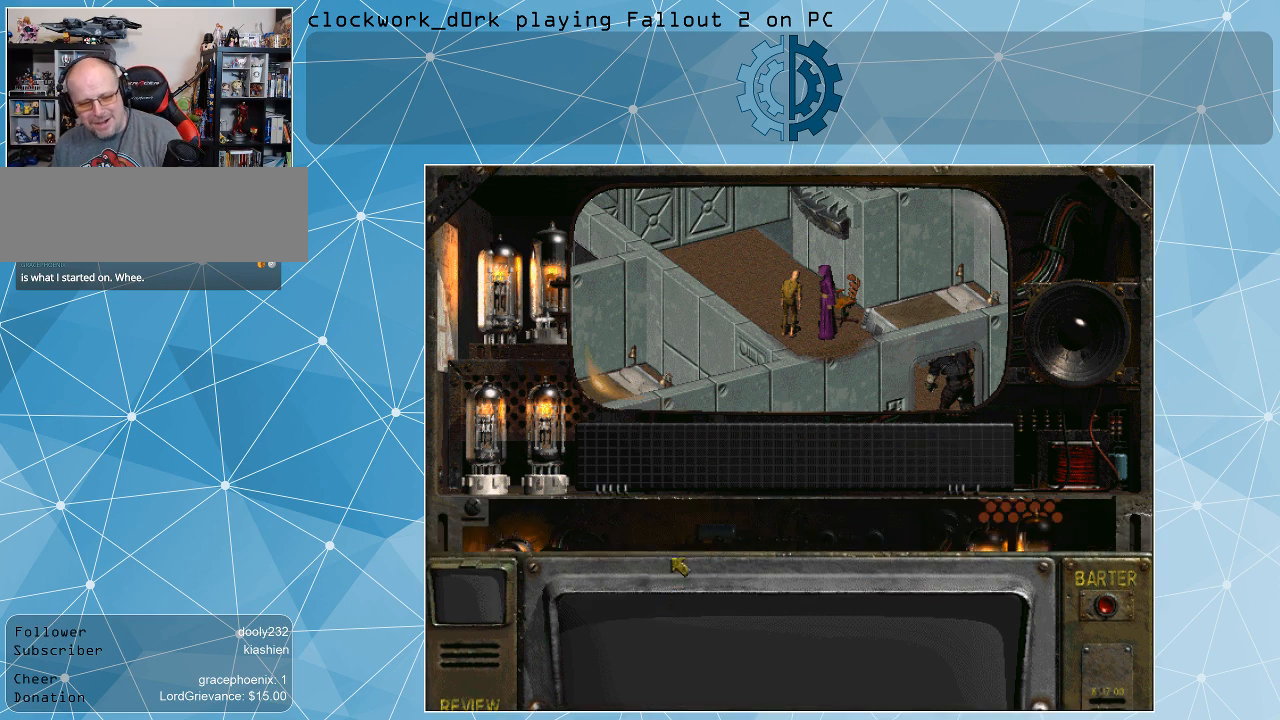
{"keys": [], "mouse": [], "events": []}
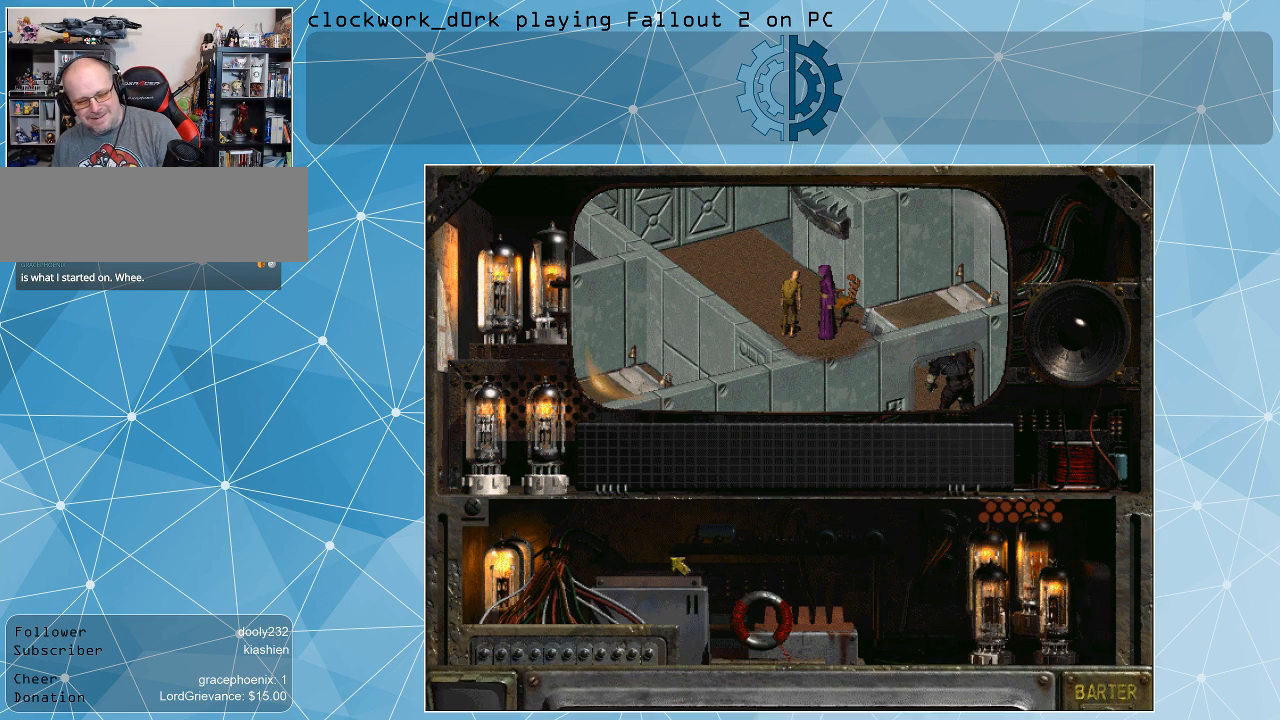
{"keys": [], "mouse": [], "events": []}
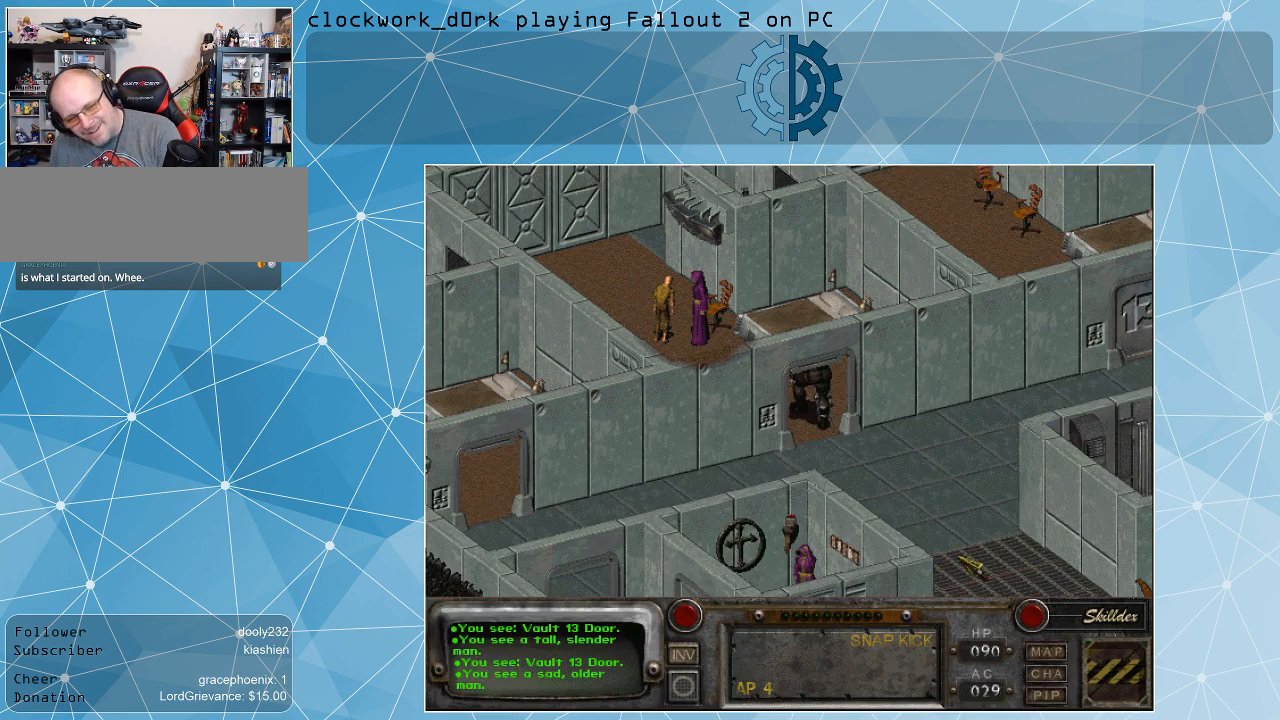
{"keys": [], "mouse": [], "events": []}
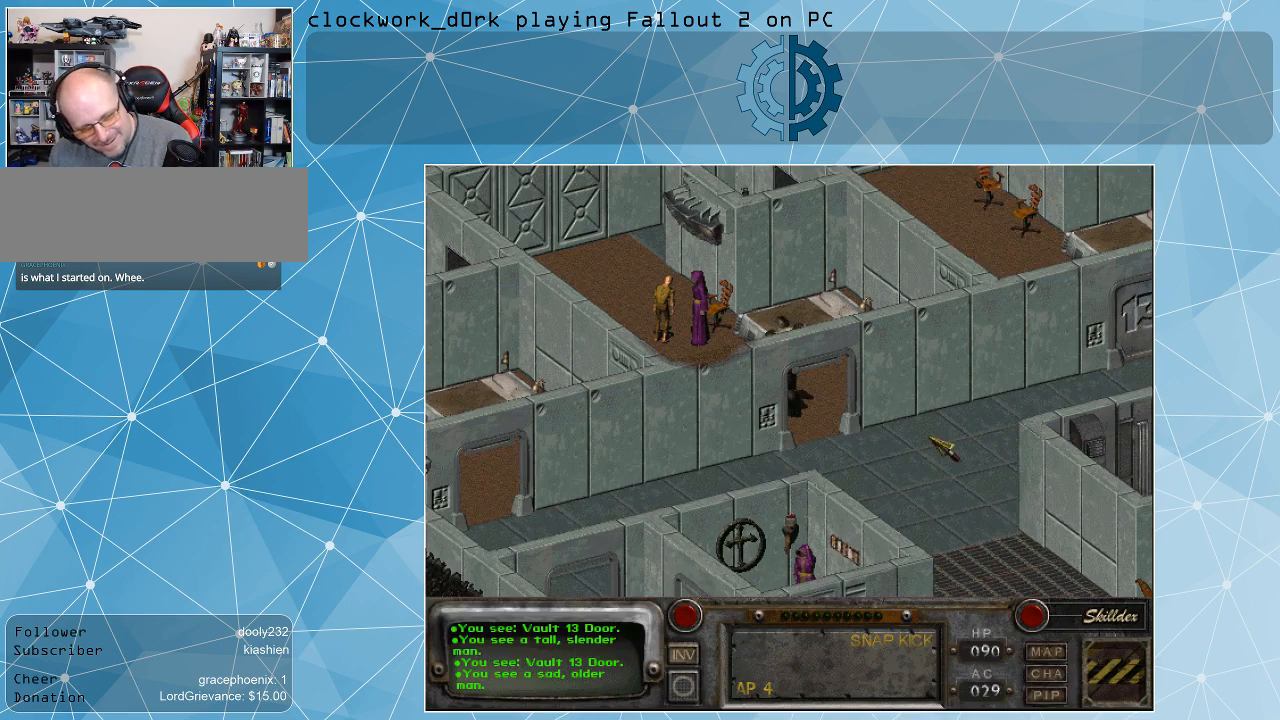
{"keys": [], "mouse": [], "events": []}
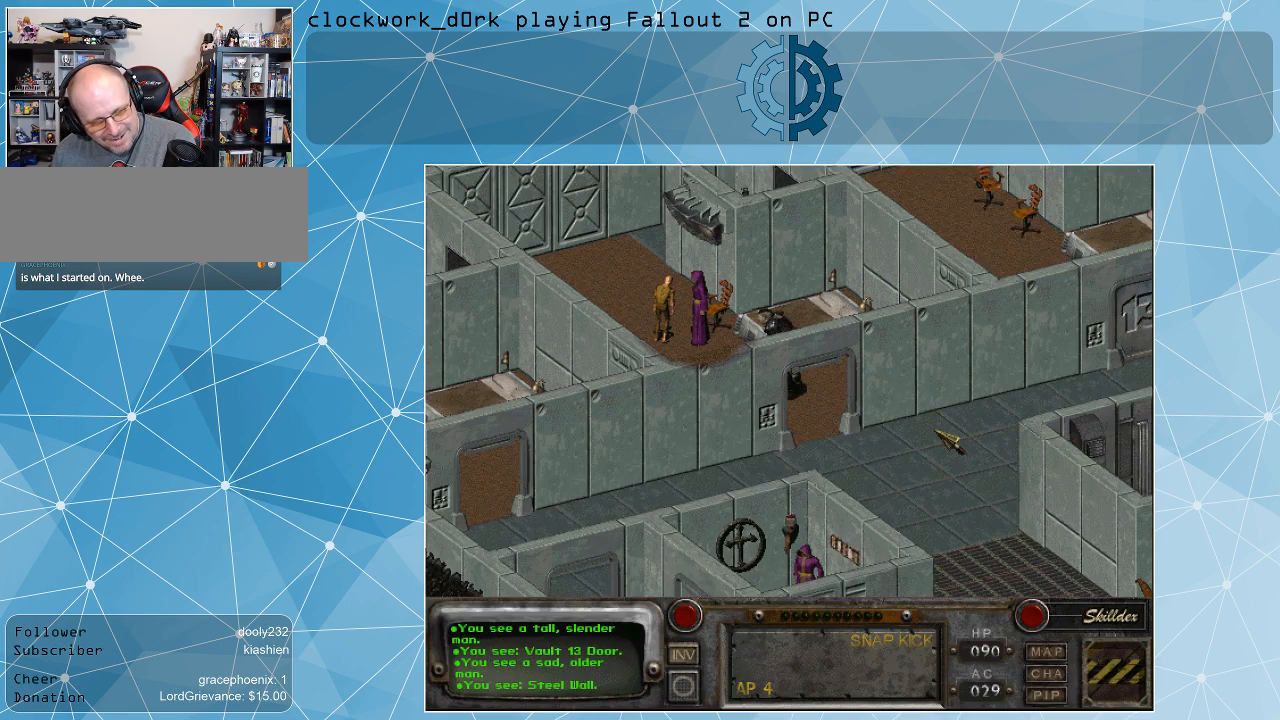
{"keys": [], "mouse": [], "events": [[34, "mouse_right", "down"], [200, "mouse_right", "up"]]}
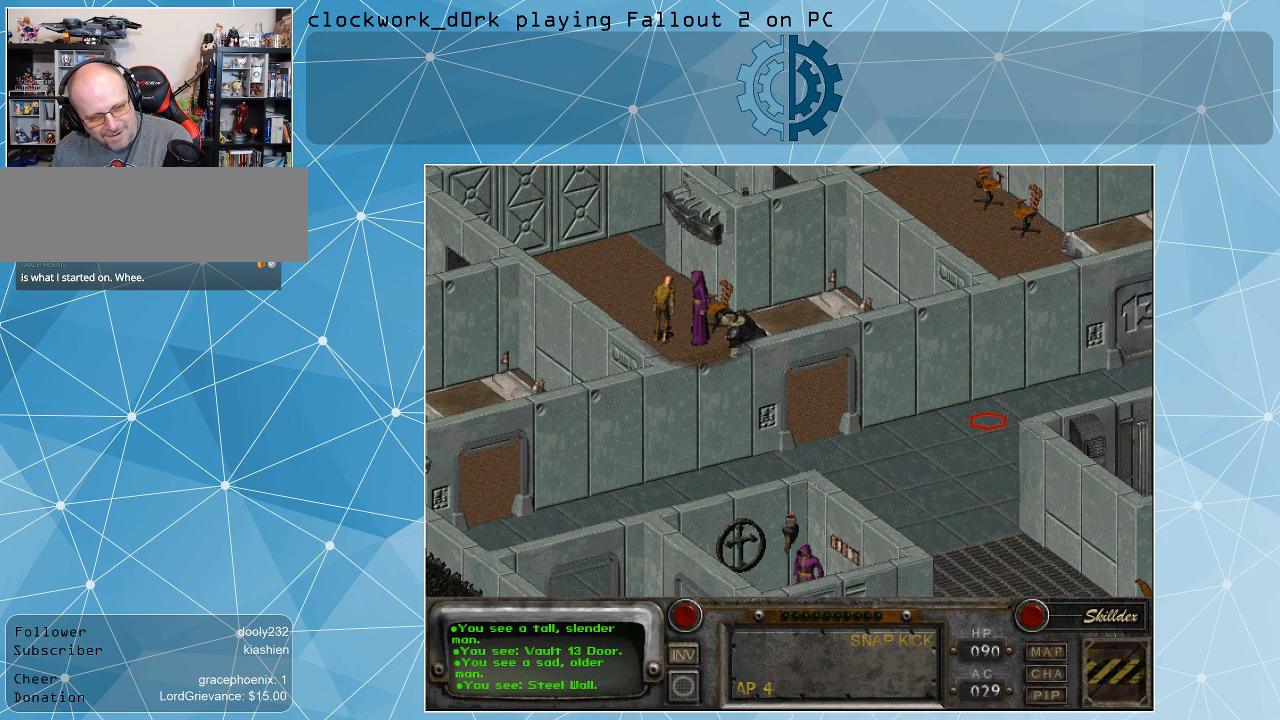
{"keys": [], "mouse": [], "events": [[167, "mouse_left", "down"], [267, "mouse_left", "up"]]}